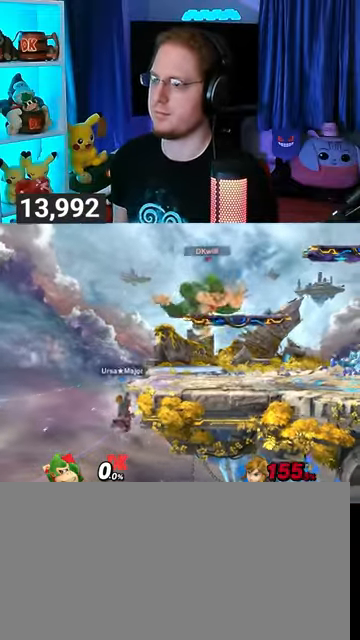
Gameplay with a controller (Nintendo layout); each line is a JSON object with the inputs held at the frame after it. "events" lists button and stick changes between this image and that frame as [ms after this image, input, new state], when the widget could be followed in between. Not read: L3 R3.
{"buttons": ["R1"], "left_stick": "center", "right_stick": "center", "events": [[67, "right_stick", "center"], [233, "R1", "down"]]}
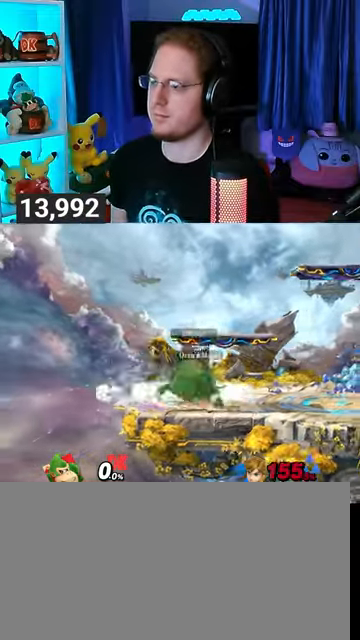
{"buttons": ["R1"], "left_stick": "left", "right_stick": "center", "events": [[33, "A", "down"], [67, "A", "up"], [200, "left_stick", "left"]]}
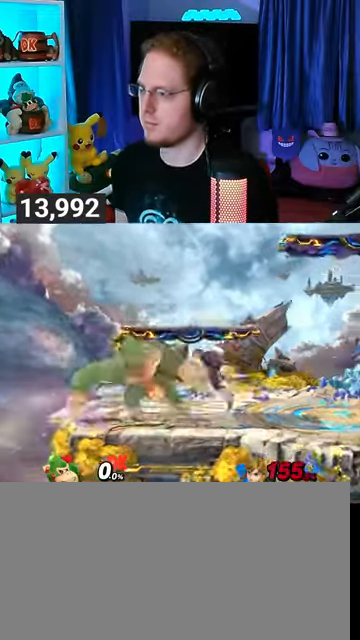
{"buttons": ["B"], "left_stick": "center", "right_stick": "center", "events": [[100, "R1", "up"], [200, "left_stick", "center"], [367, "B", "down"]]}
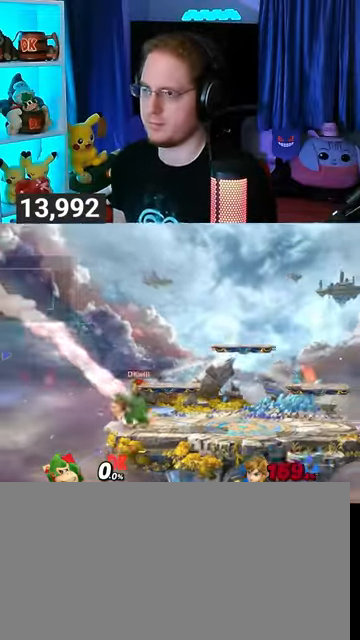
{"buttons": [], "left_stick": "center", "right_stick": "center", "events": [[67, "B", "up"]]}
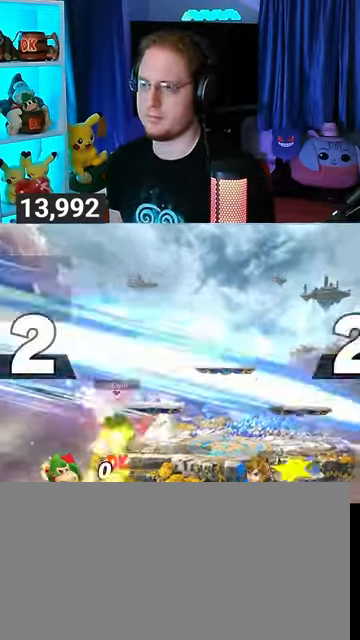
{"buttons": [], "left_stick": "center", "right_stick": "center", "events": []}
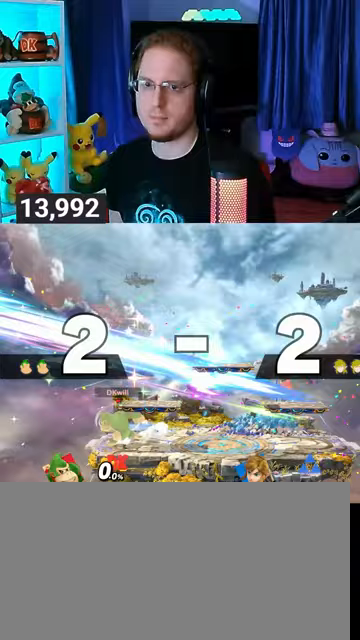
{"buttons": [], "left_stick": "center", "right_stick": "center", "events": []}
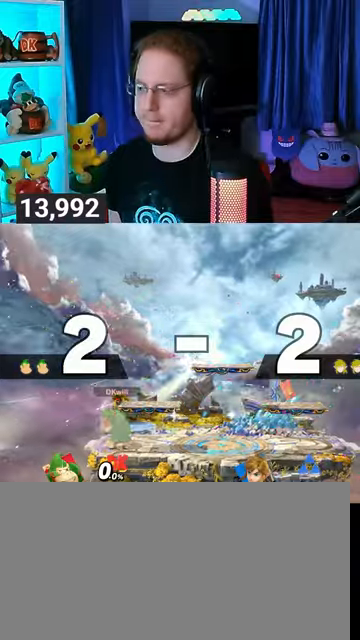
{"buttons": ["Y"], "left_stick": "right", "right_stick": "center", "events": [[333, "left_stick", "right"], [467, "Y", "down"]]}
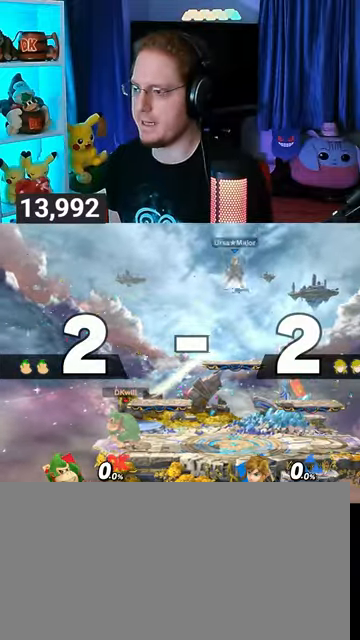
{"buttons": [], "left_stick": "center", "right_stick": "center", "events": [[100, "X", "down"], [100, "Y", "up"], [100, "left_stick", "down-left"], [367, "X", "up"], [367, "left_stick", "center"]]}
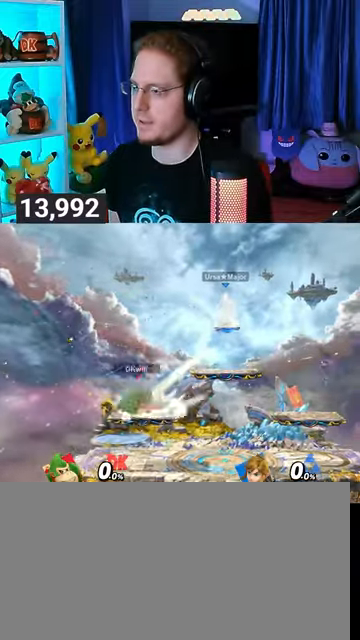
{"buttons": ["X"], "left_stick": "center", "right_stick": "center", "events": [[100, "left_stick", "right"], [233, "Y", "down"], [267, "left_stick", "center"], [333, "X", "down"], [333, "Y", "up"]]}
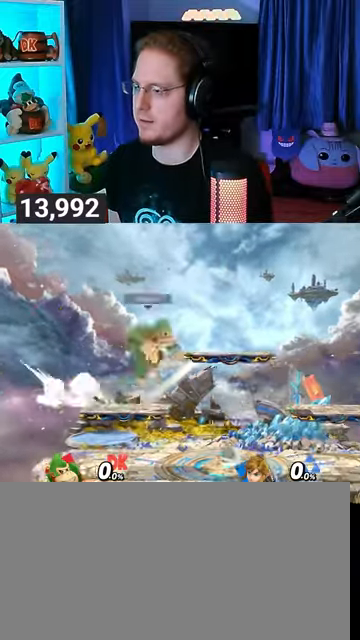
{"buttons": [], "left_stick": "center", "right_stick": "center", "events": [[67, "left_stick", "up-right"], [367, "X", "up"], [467, "left_stick", "center"]]}
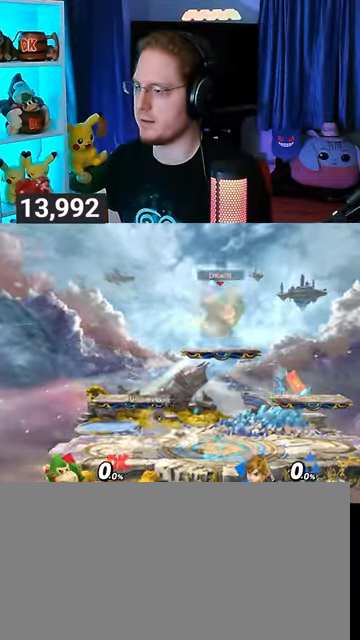
{"buttons": ["Y"], "left_stick": "right", "right_stick": "center", "events": [[33, "left_stick", "up-left"], [167, "left_stick", "center"], [333, "Y", "down"], [367, "left_stick", "right"]]}
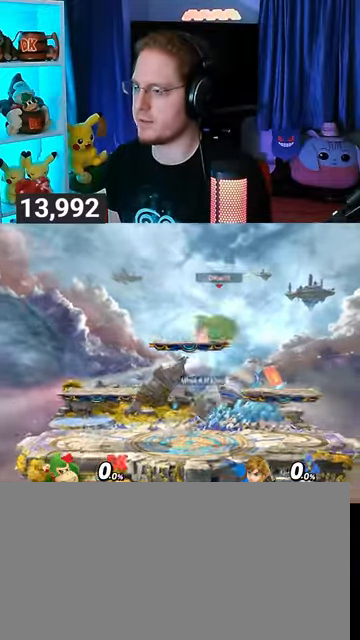
{"buttons": ["B"], "left_stick": "down-right", "right_stick": "center", "events": [[67, "Y", "up"], [333, "left_stick", "center"], [500, "B", "down"], [500, "left_stick", "down-right"]]}
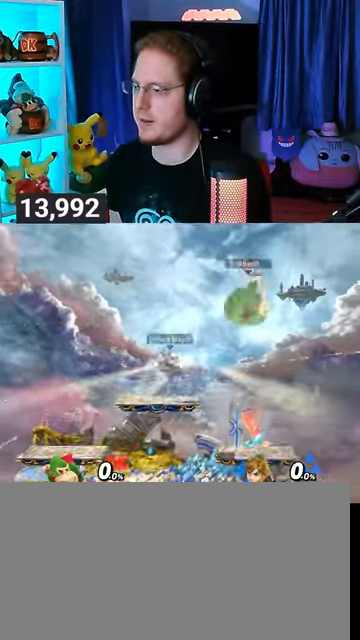
{"buttons": [], "left_stick": "left", "right_stick": "center", "events": [[33, "left_stick", "down-left"], [67, "B", "up"], [100, "left_stick", "left"]]}
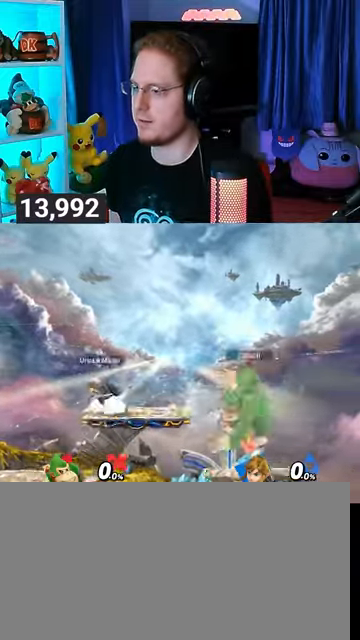
{"buttons": [], "left_stick": "center", "right_stick": "center", "events": [[67, "left_stick", "center"], [100, "R1", "down"], [267, "Y", "down"], [367, "R1", "up"], [500, "Y", "up"]]}
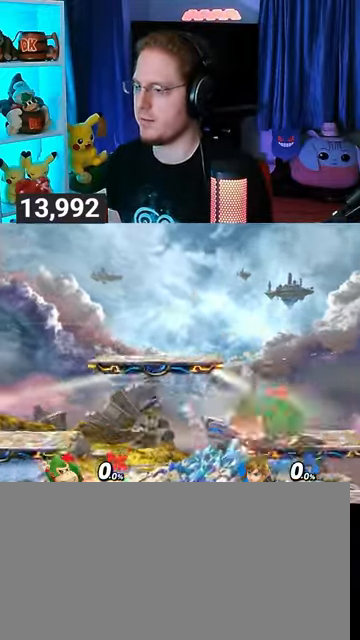
{"buttons": [], "left_stick": "left", "right_stick": "center", "events": [[33, "left_stick", "up-left"], [233, "A", "down"], [267, "A", "up"], [267, "left_stick", "down"], [367, "left_stick", "left"]]}
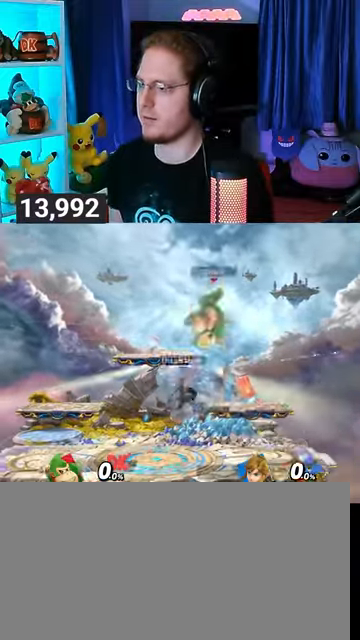
{"buttons": [], "left_stick": "center", "right_stick": "center", "events": [[467, "left_stick", "center"]]}
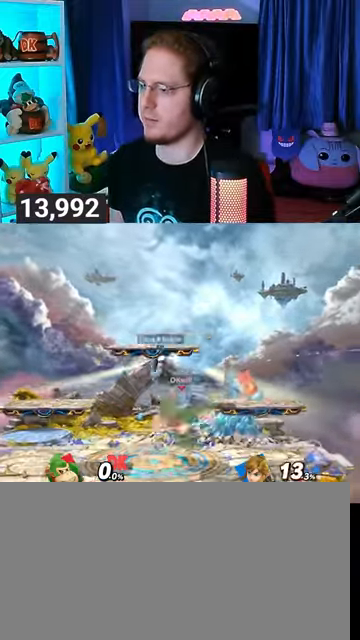
{"buttons": ["R1"], "left_stick": "center", "right_stick": "center", "events": [[67, "A", "down"], [133, "A", "up"], [333, "R1", "down"]]}
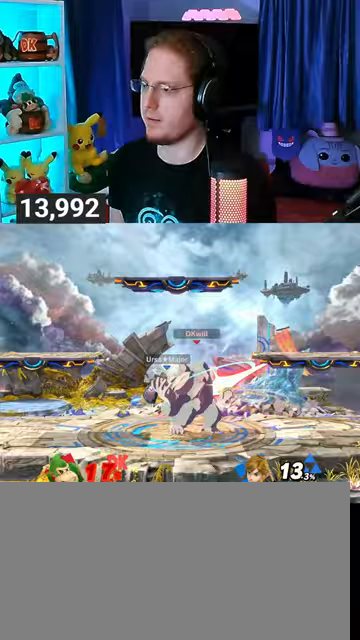
{"buttons": [], "left_stick": "up", "right_stick": "center", "events": [[267, "R1", "up"], [267, "left_stick", "up"], [333, "B", "down"], [367, "B", "up"], [467, "B", "down"], [500, "B", "up"]]}
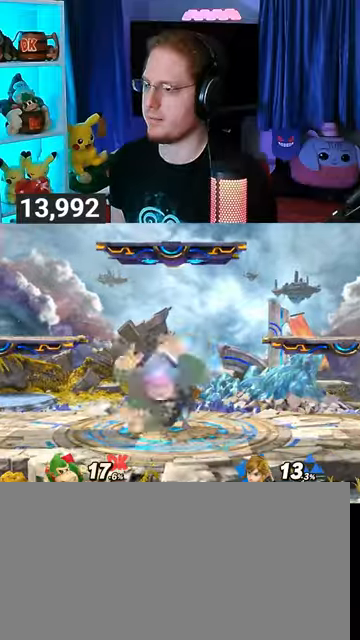
{"buttons": ["Y"], "left_stick": "left", "right_stick": "center", "events": [[67, "B", "down"], [133, "B", "up"], [167, "B", "down"], [233, "B", "up"], [400, "left_stick", "left"], [467, "Y", "down"]]}
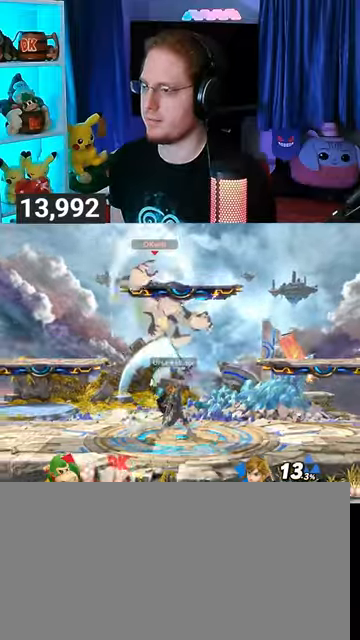
{"buttons": [], "left_stick": "left", "right_stick": "center", "events": [[167, "Y", "up"], [333, "X", "down"], [400, "X", "up"]]}
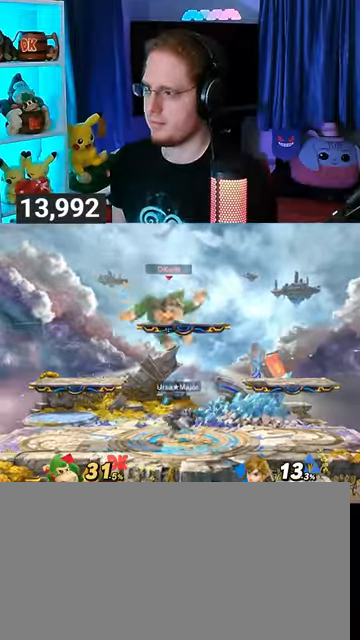
{"buttons": [], "left_stick": "center", "right_stick": "center", "events": [[433, "left_stick", "center"]]}
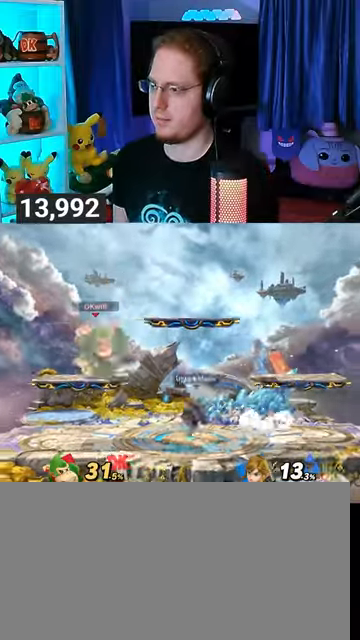
{"buttons": [], "left_stick": "up-right", "right_stick": "center", "events": [[67, "Y", "down"], [167, "left_stick", "right"], [300, "Y", "up"], [367, "left_stick", "up-right"]]}
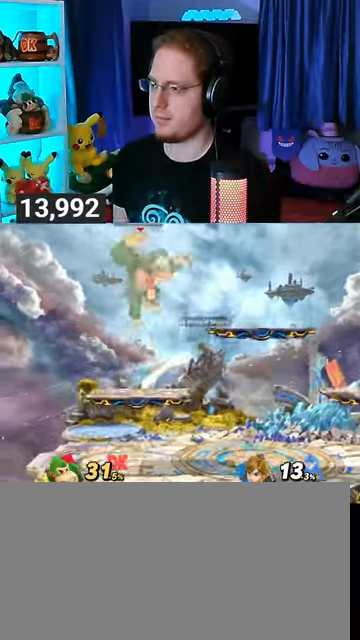
{"buttons": [], "left_stick": "center", "right_stick": "center", "events": [[100, "left_stick", "down-right"], [233, "left_stick", "center"], [300, "Y", "down"], [433, "Y", "up"]]}
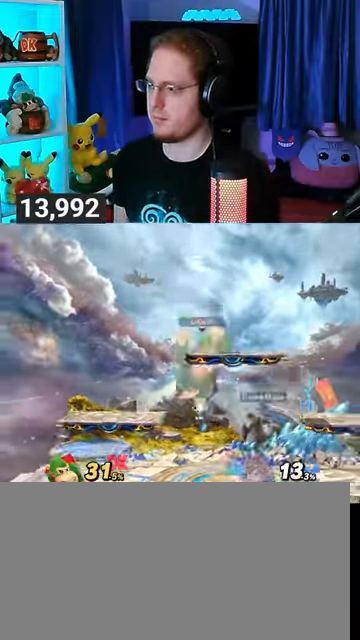
{"buttons": [], "left_stick": "center", "right_stick": "center", "events": []}
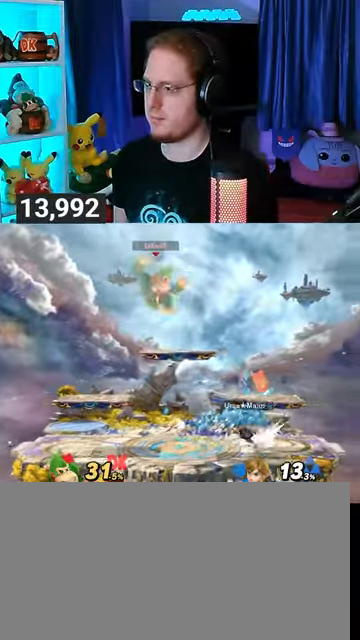
{"buttons": [], "left_stick": "right", "right_stick": "center", "events": [[200, "left_stick", "up-left"], [433, "B", "down"], [433, "left_stick", "down-right"], [500, "B", "up"], [500, "left_stick", "right"]]}
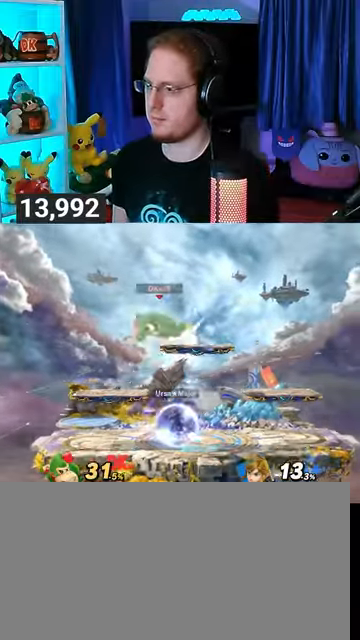
{"buttons": [], "left_stick": "center", "right_stick": "center", "events": [[300, "left_stick", "center"]]}
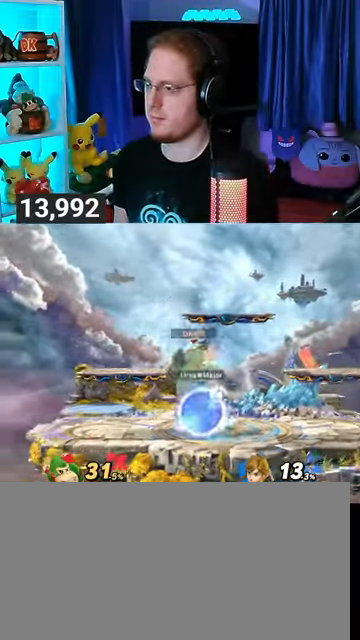
{"buttons": [], "left_stick": "up-right", "right_stick": "center", "events": [[100, "Y", "down"], [300, "Y", "up"], [300, "left_stick", "up-right"]]}
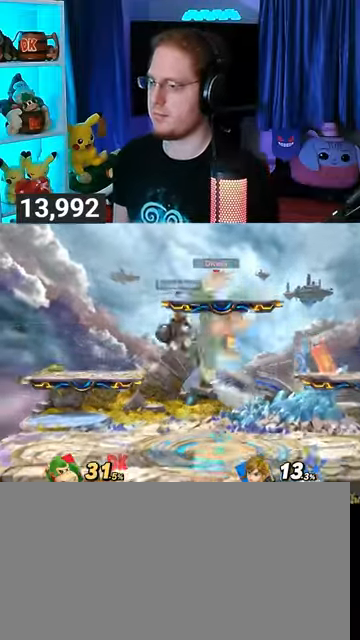
{"buttons": [], "left_stick": "center", "right_stick": "center", "events": [[133, "left_stick", "down-right"], [267, "right_stick", "left"], [333, "right_stick", "center"], [500, "left_stick", "center"]]}
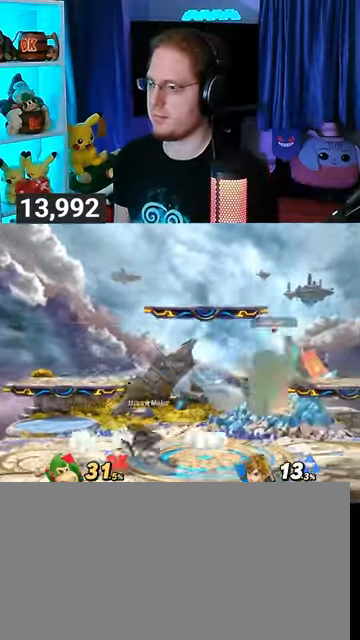
{"buttons": [], "left_stick": "left", "right_stick": "center", "events": [[100, "left_stick", "right"], [267, "left_stick", "center"], [467, "left_stick", "left"]]}
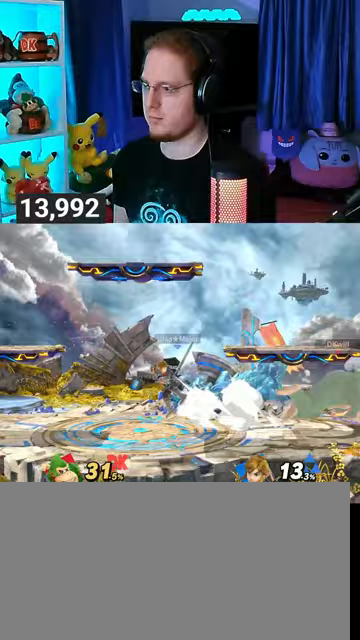
{"buttons": [], "left_stick": "center", "right_stick": "center", "events": [[233, "left_stick", "right"], [367, "left_stick", "center"]]}